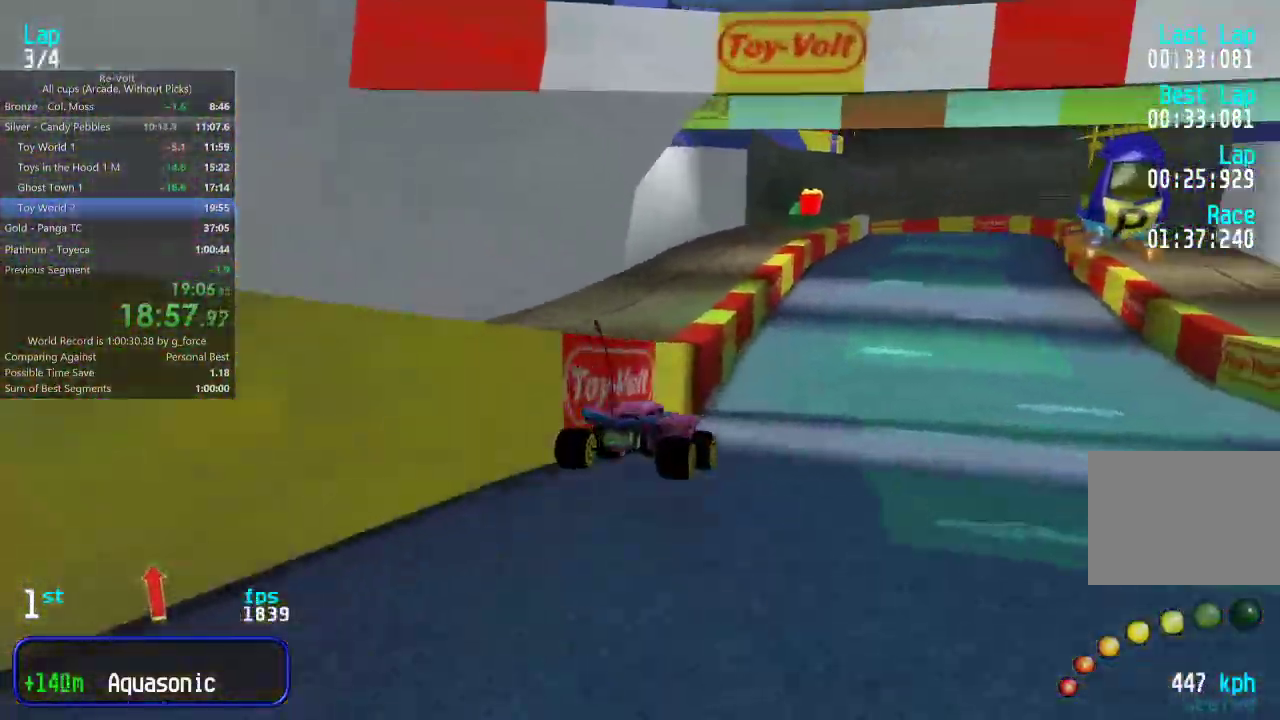
Gameplay with keyboard; each line is a JSON object with the keys held at the frame after it. "events" lists presses ("down") and releases ("up") of "down", "left", "right" and "up" between this image and that frame as [ms after this image, input, new state], when the widget could be followed in between. No other keys are recorded. Mouse input is not recorded.
{"keys": ["up"], "events": [[50, "right", "up"], [150, "right", "down"], [217, "right", "up"]]}
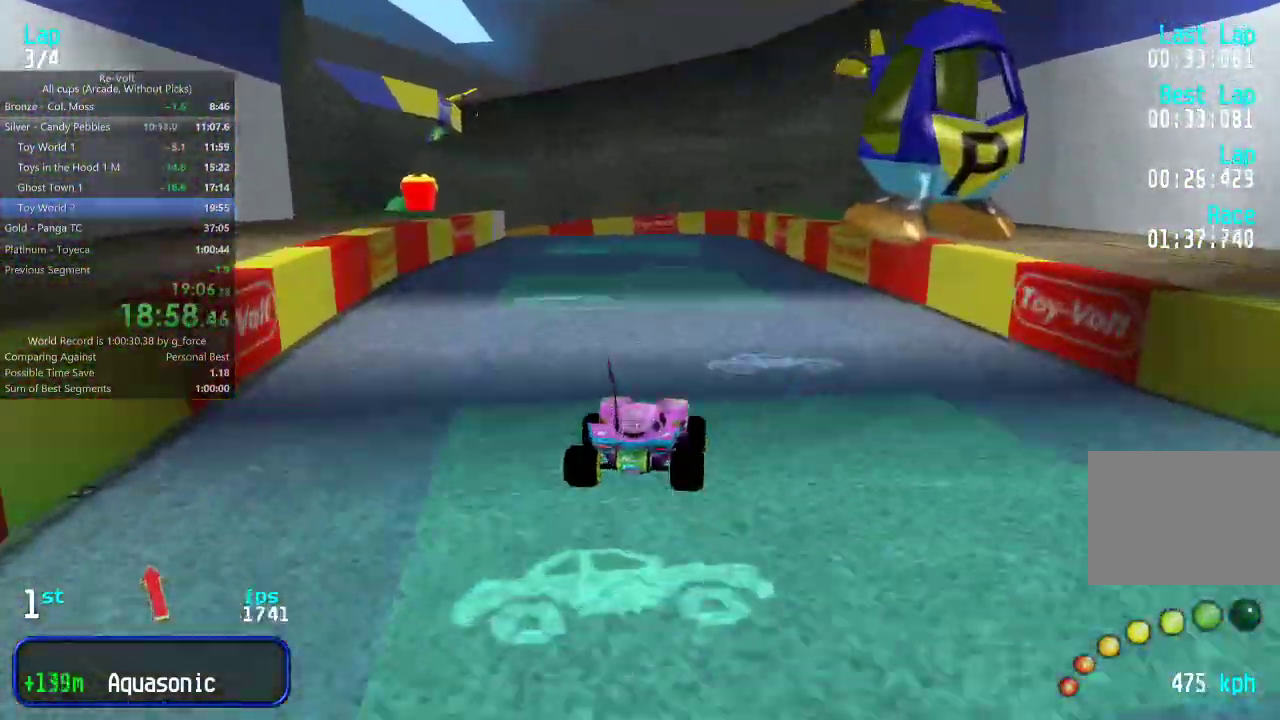
{"keys": ["up"], "events": [[17, "left", "down"], [83, "left", "up"], [350, "left", "down"], [467, "left", "up"]]}
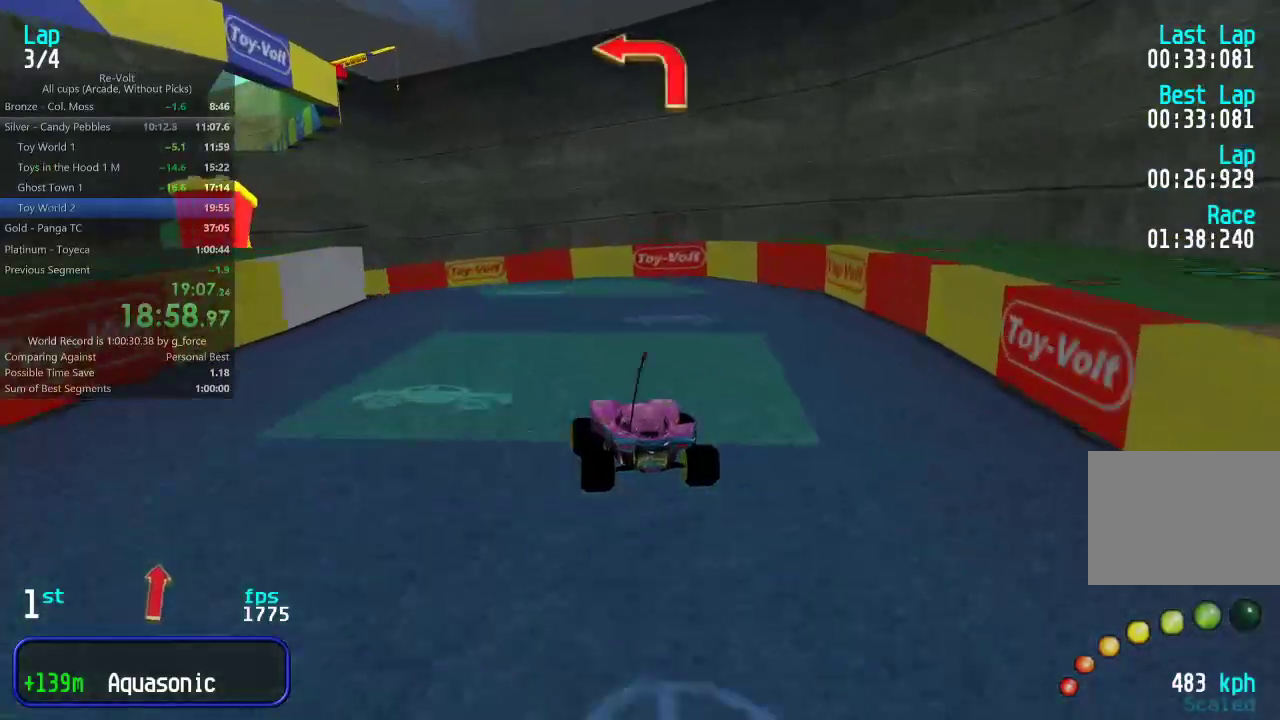
{"keys": ["left", "up"], "events": [[33, "left", "down"], [267, "left", "up"], [333, "left", "down"]]}
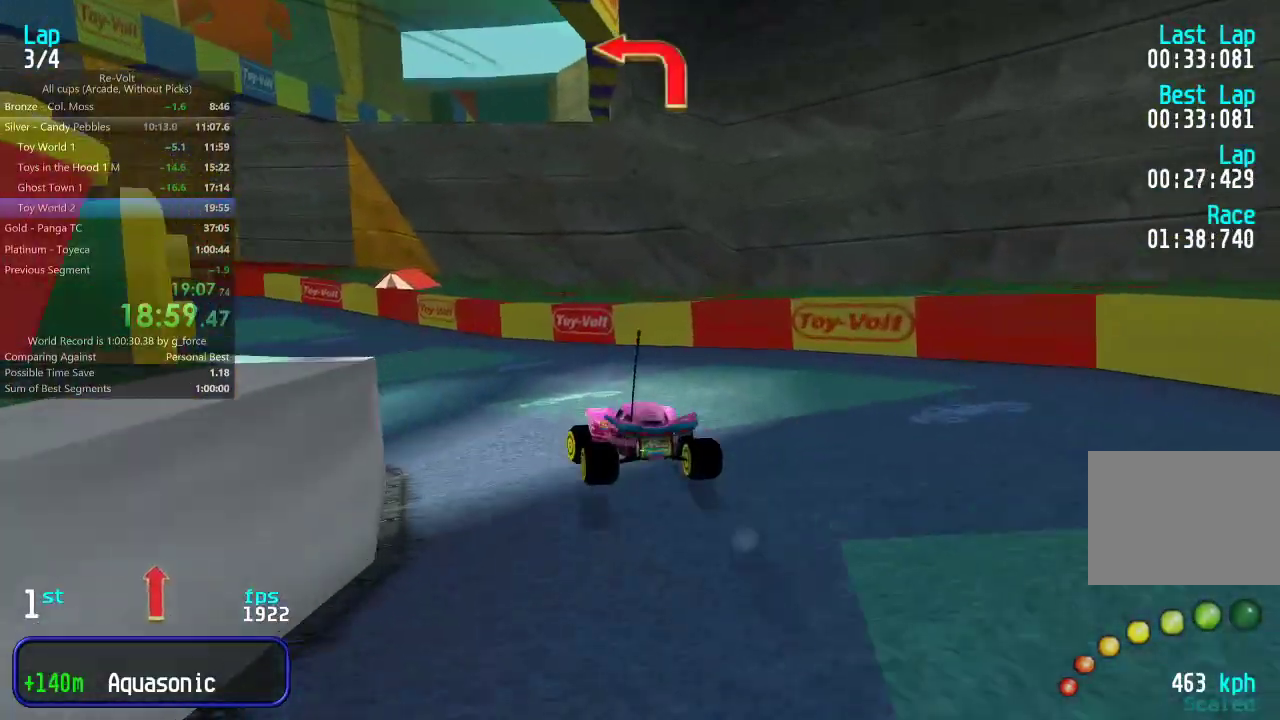
{"keys": ["up"], "events": [[33, "left", "up"], [133, "left", "down"], [200, "left", "up"]]}
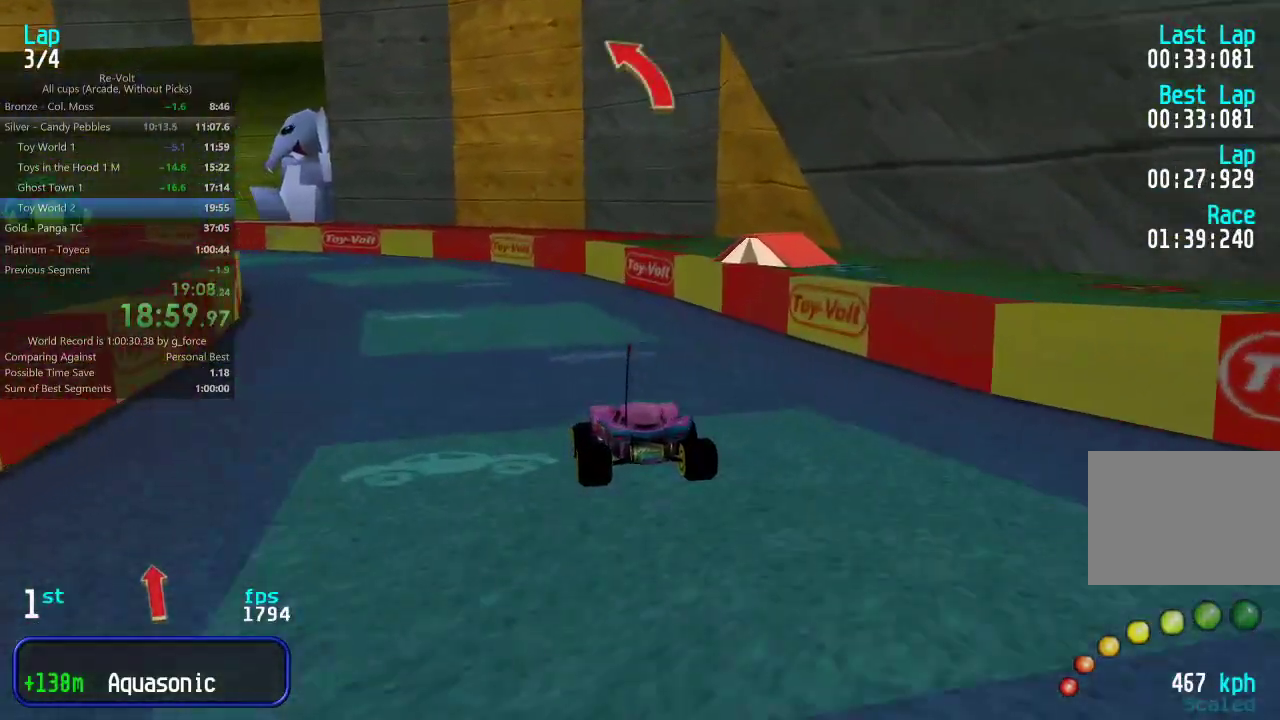
{"keys": ["up"], "events": [[17, "left", "down"], [117, "left", "up"], [183, "left", "down"], [283, "left", "up"], [350, "left", "down"], [450, "left", "up"]]}
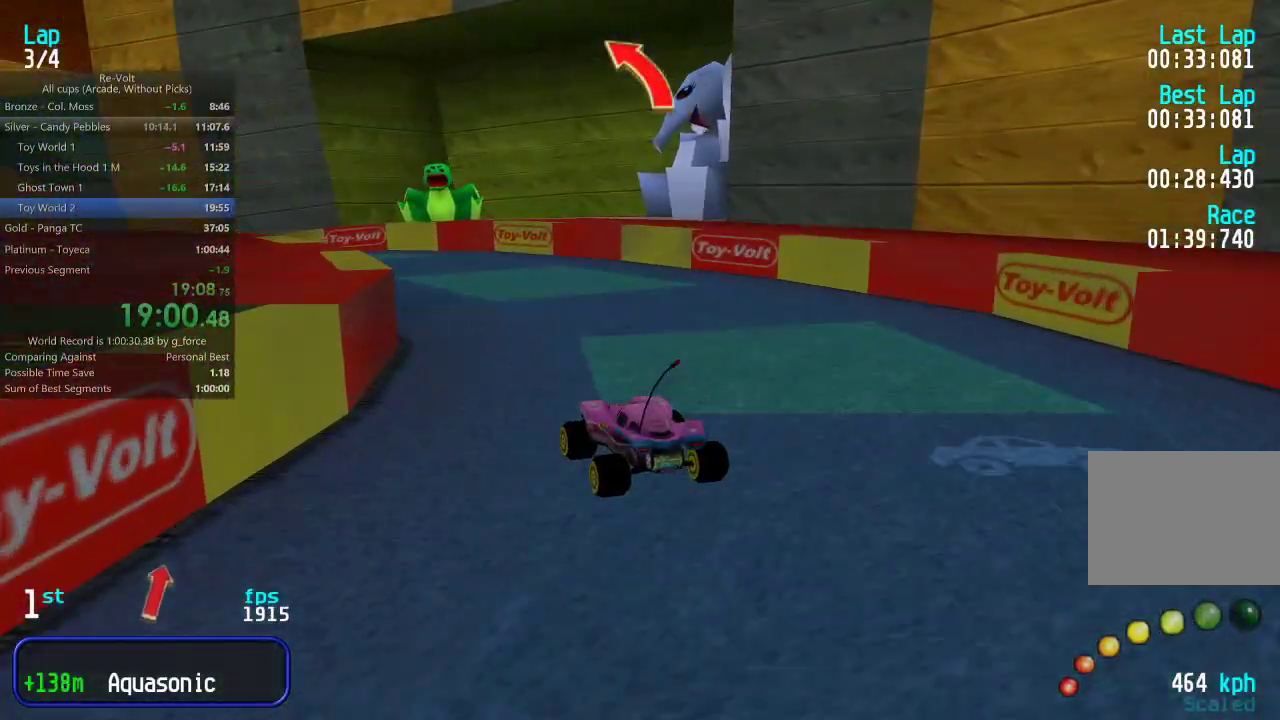
{"keys": ["up"], "events": [[17, "left", "down"], [117, "left", "up"], [183, "left", "down"], [317, "left", "up"], [350, "left", "down"], [483, "left", "up"]]}
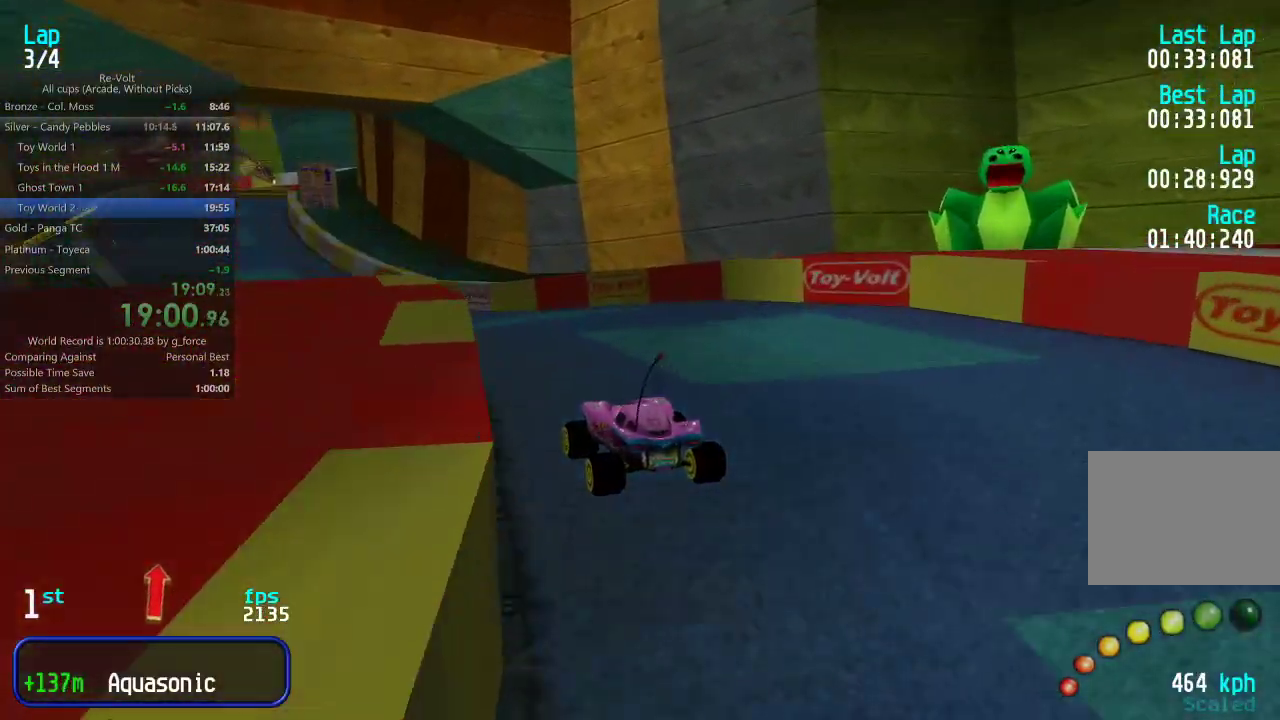
{"keys": ["up"], "events": [[17, "left", "down"], [150, "left", "up"], [233, "left", "down"], [333, "left", "up"], [400, "left", "down"], [500, "left", "up"]]}
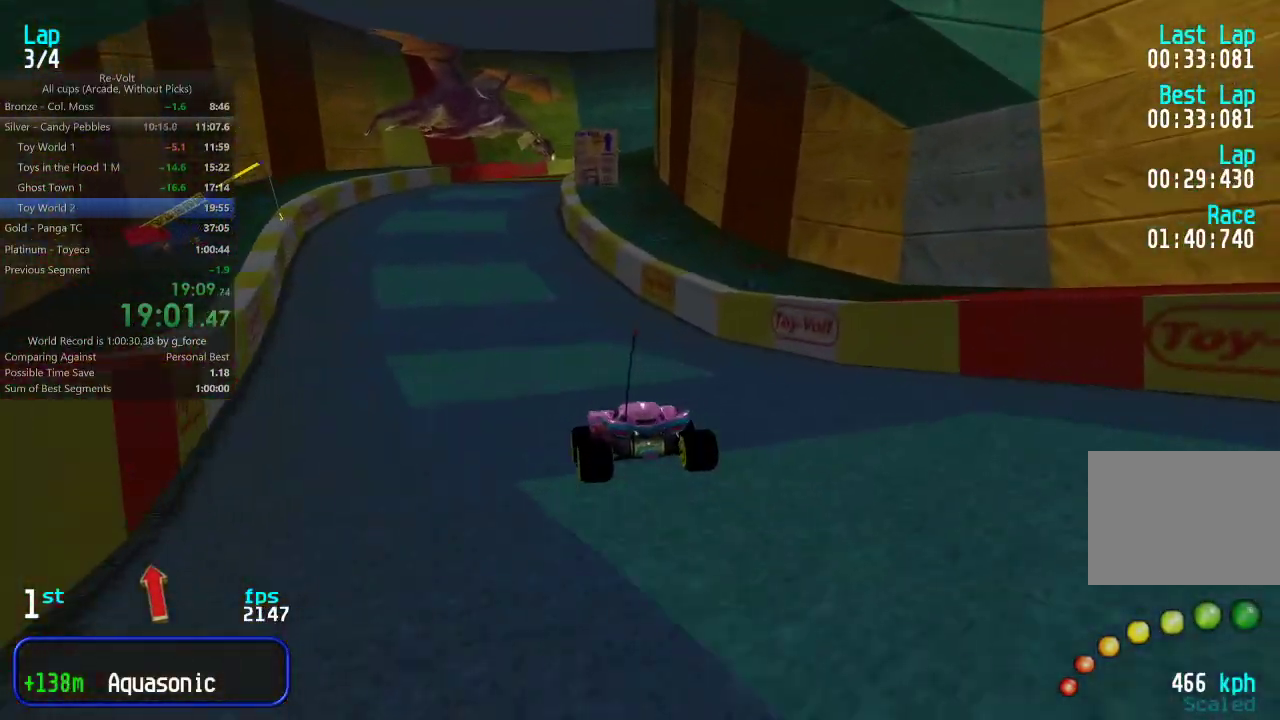
{"keys": ["up"], "events": [[67, "left", "down"], [133, "left", "up"], [233, "left", "down"], [267, "left", "up"]]}
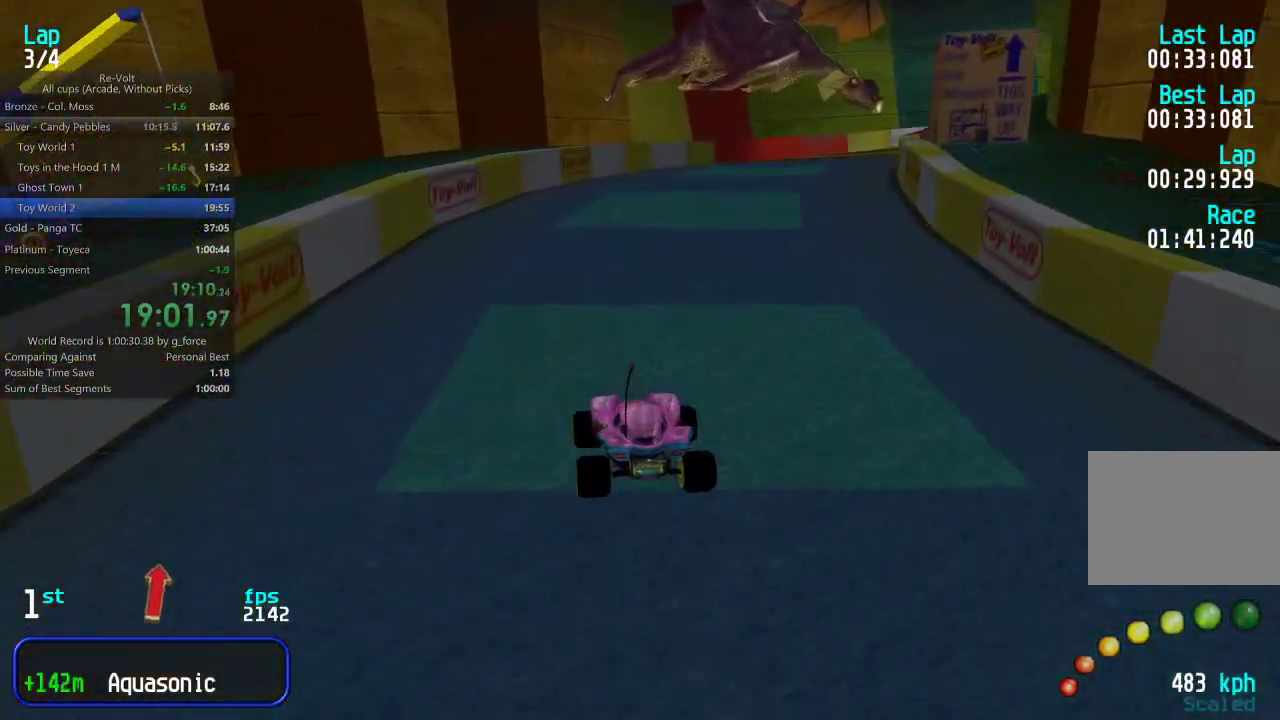
{"keys": ["up"], "events": [[133, "right", "down"], [200, "right", "up"], [300, "right", "down"], [417, "right", "up"]]}
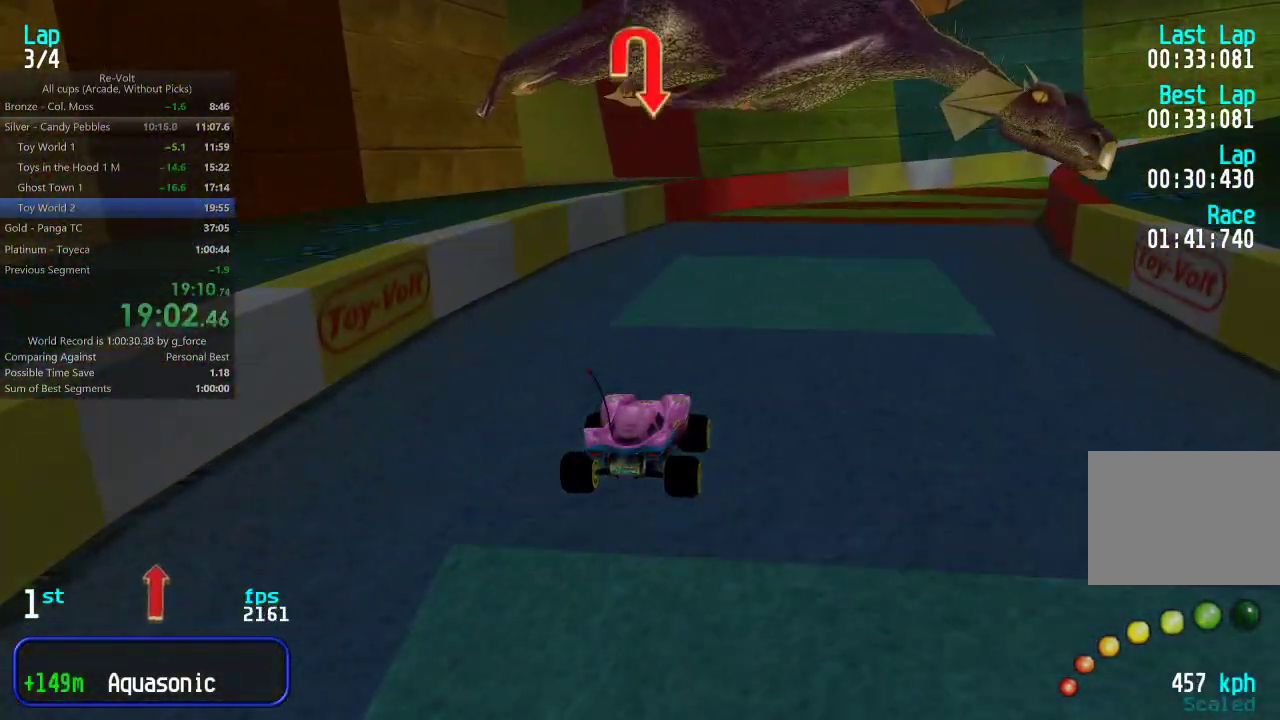
{"keys": ["right", "up"], "events": [[17, "right", "down"], [117, "right", "up"], [183, "right", "down"], [350, "right", "up"], [383, "right", "down"]]}
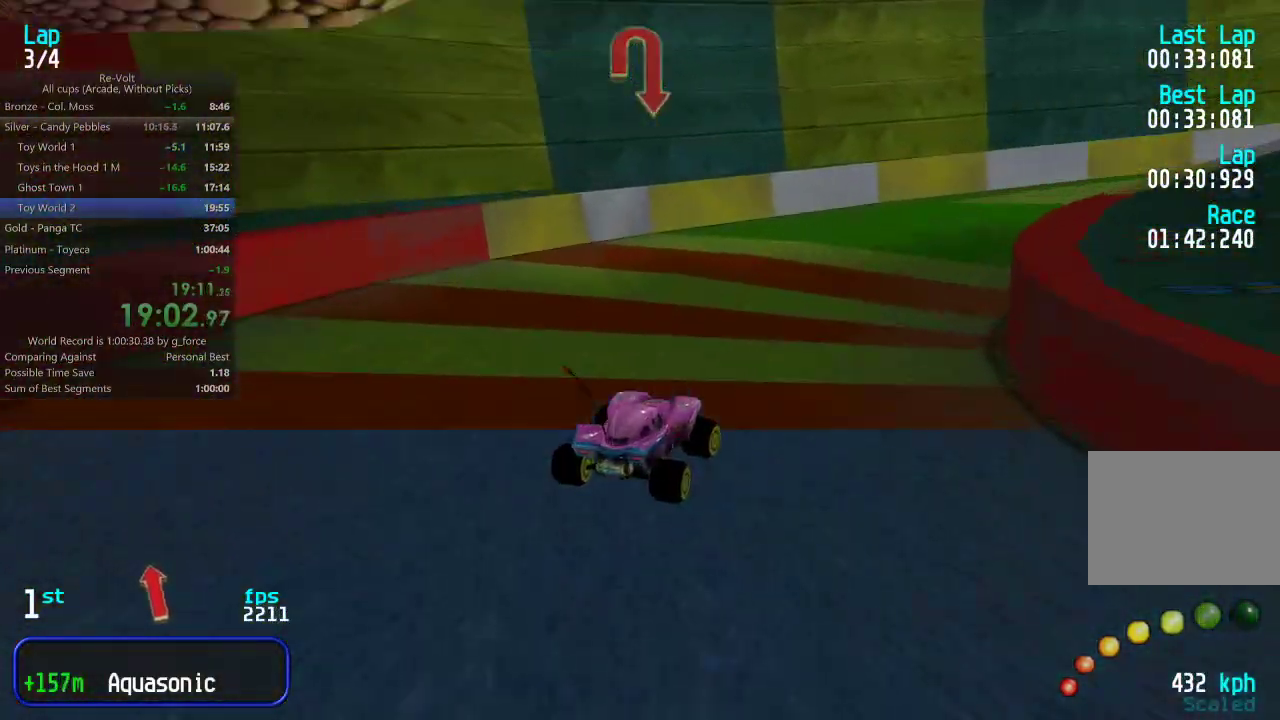
{"keys": ["right", "up"], "events": [[50, "right", "up"], [83, "right", "down"], [217, "right", "up"], [283, "right", "down"], [383, "right", "up"], [450, "right", "down"]]}
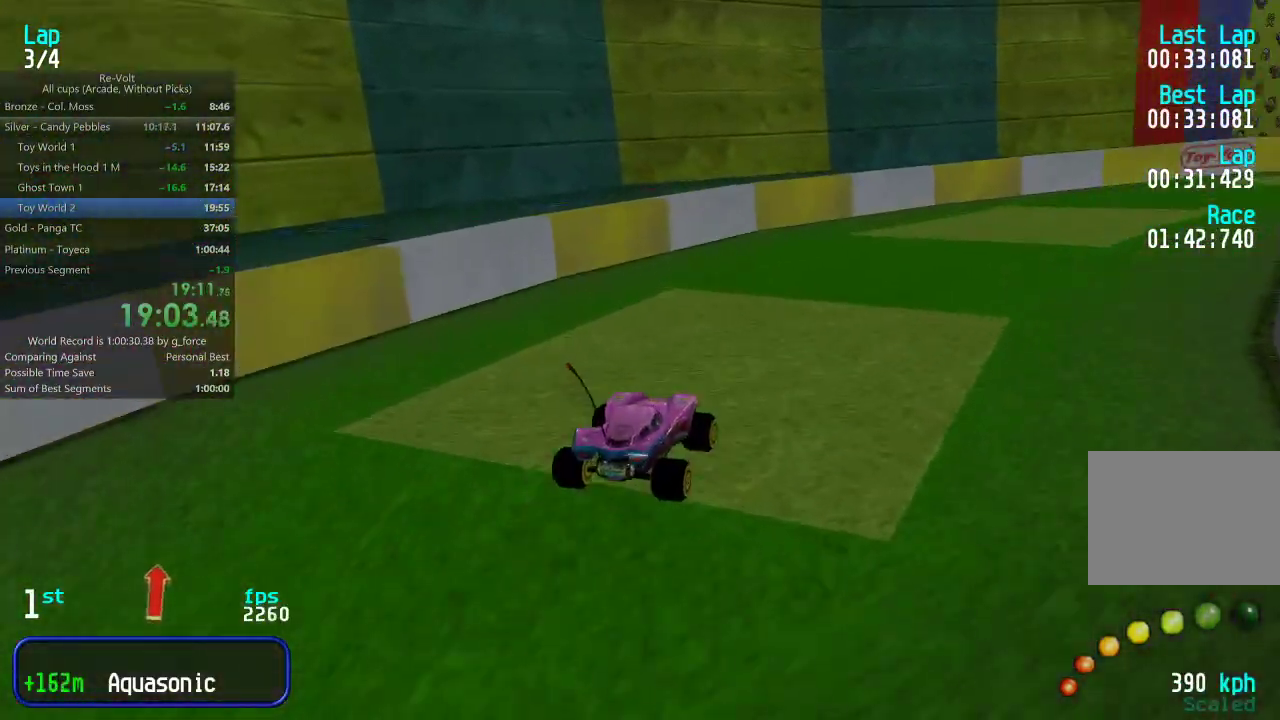
{"keys": ["right", "up"], "events": [[83, "right", "up"], [117, "right", "down"], [250, "right", "up"], [300, "right", "down"], [433, "right", "up"], [500, "right", "down"]]}
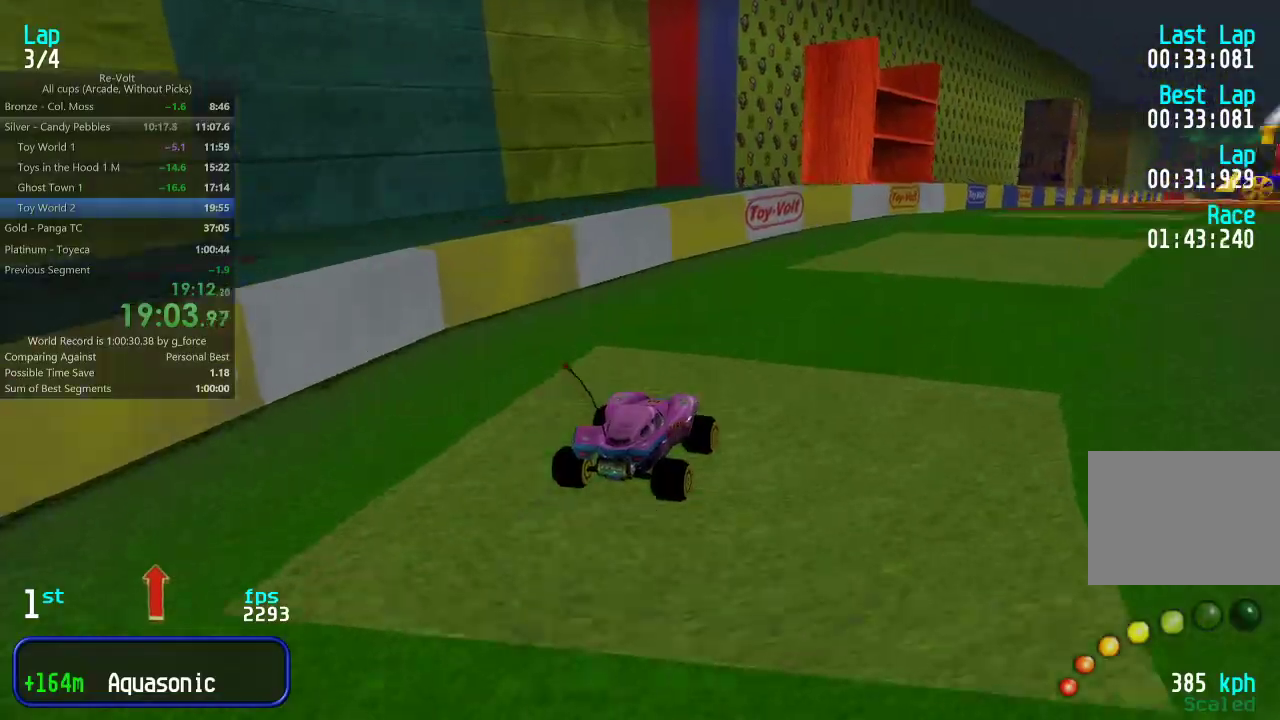
{"keys": ["up"], "events": [[100, "right", "up"], [167, "right", "down"], [233, "right", "up"], [333, "right", "down"], [367, "right", "up"]]}
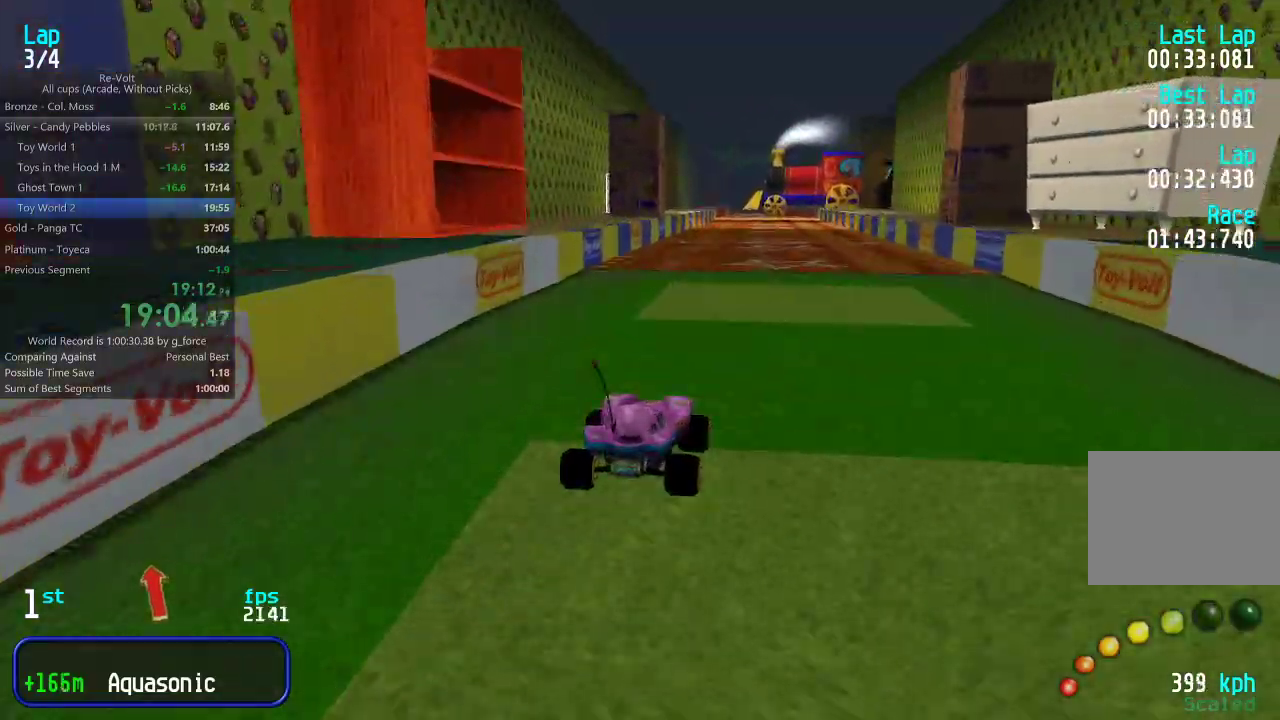
{"keys": ["up"], "events": []}
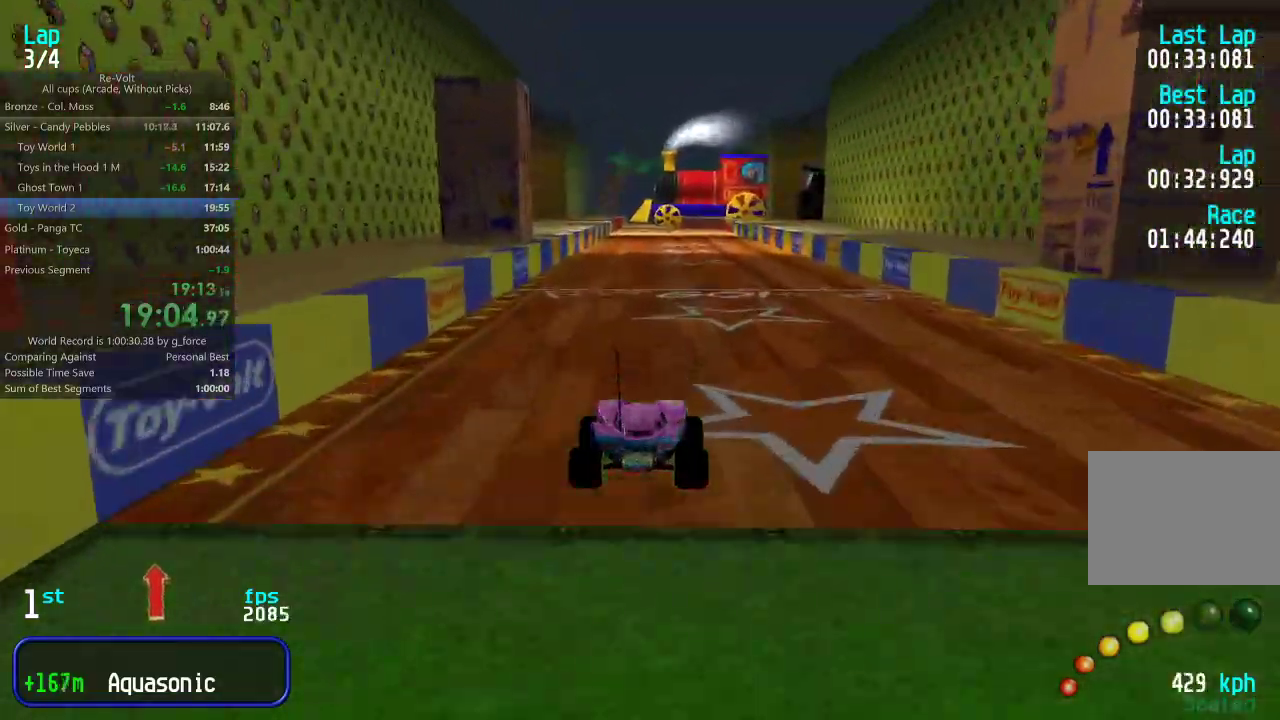
{"keys": ["up"], "events": []}
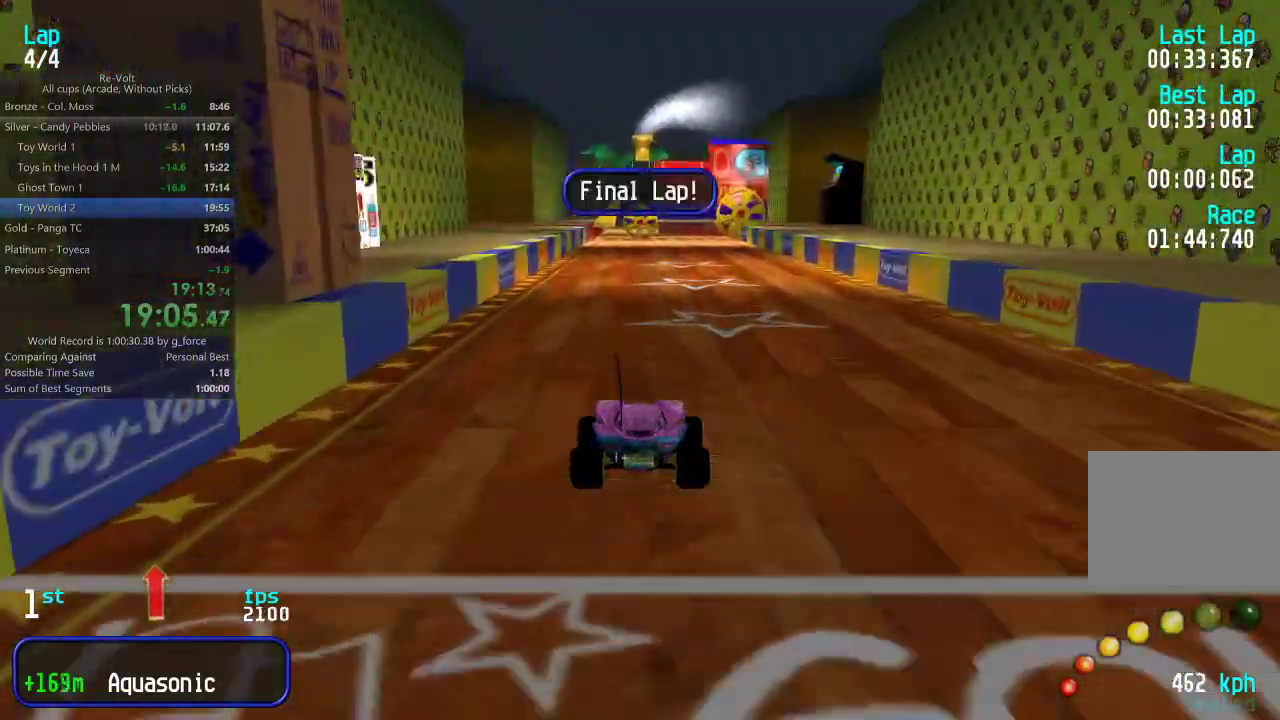
{"keys": ["up"], "events": []}
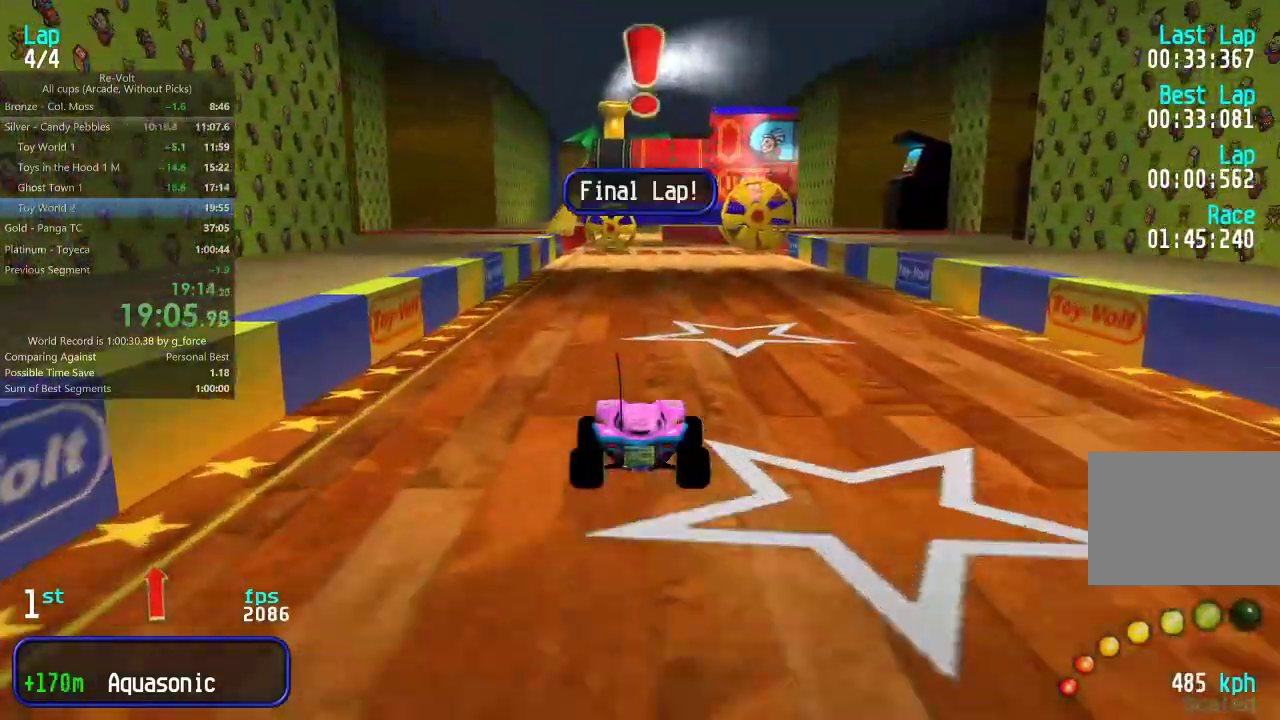
{"keys": ["up"], "events": []}
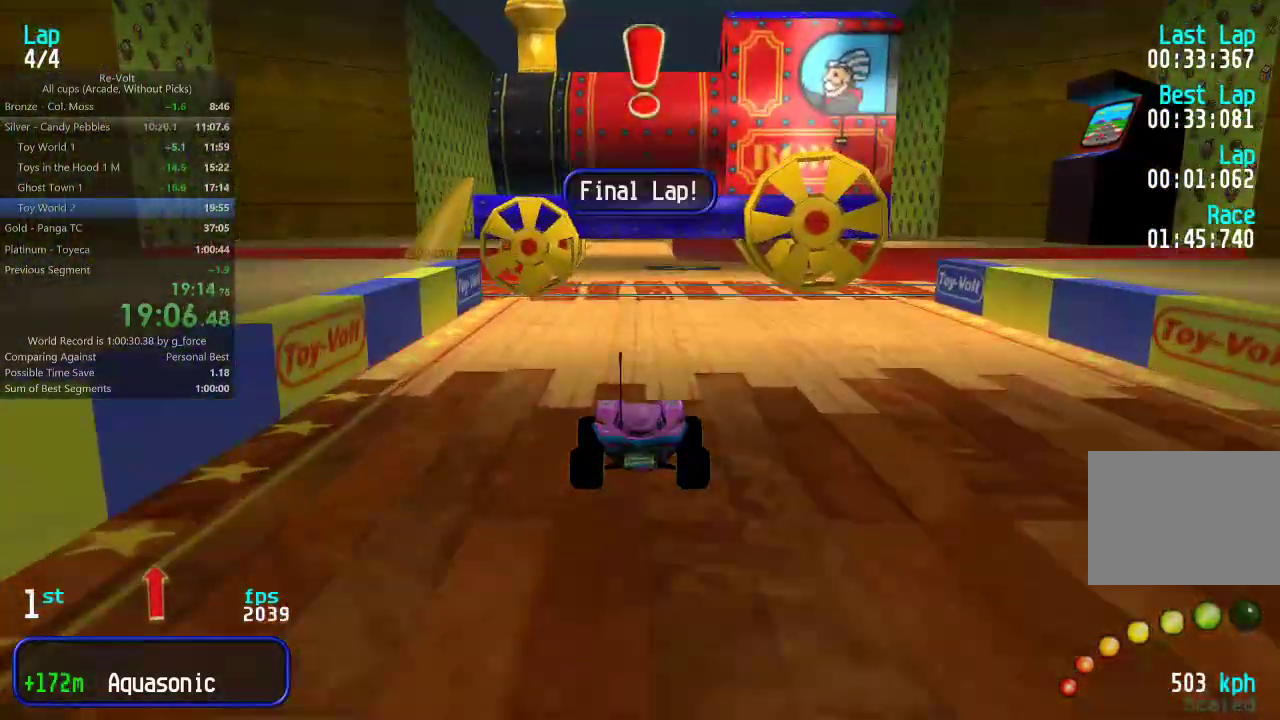
{"keys": ["up"], "events": []}
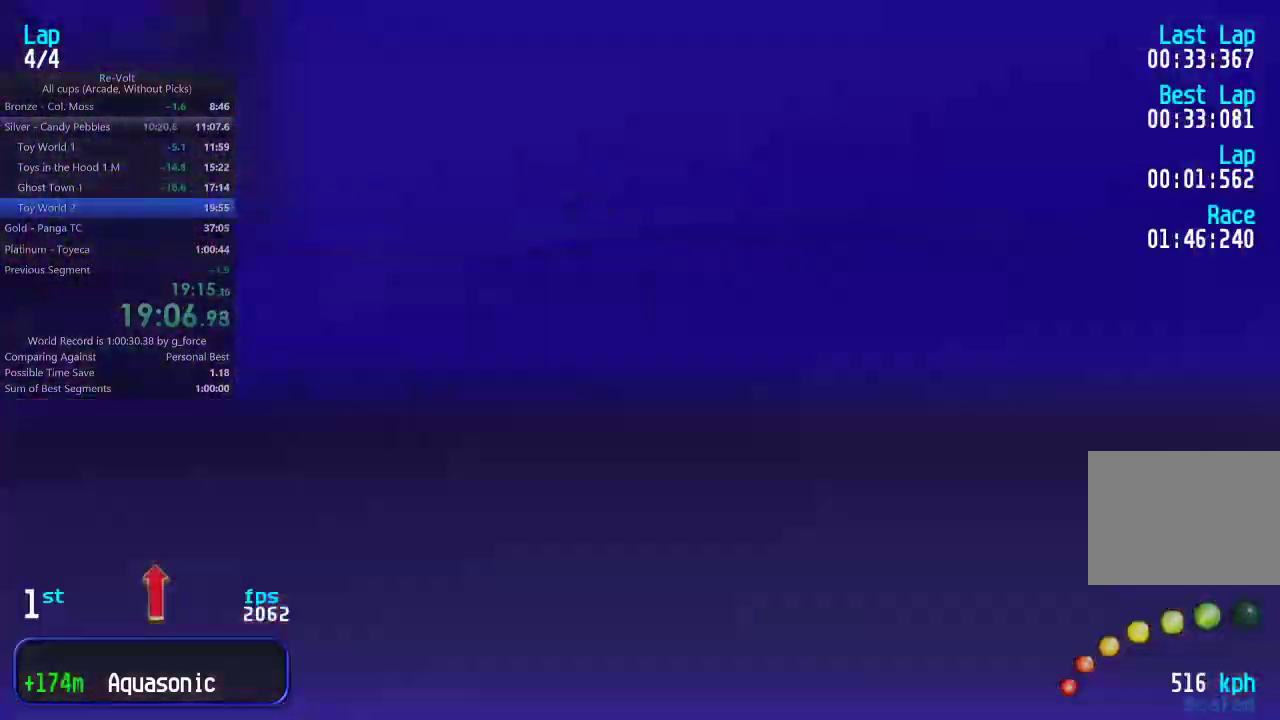
{"keys": ["up"], "events": []}
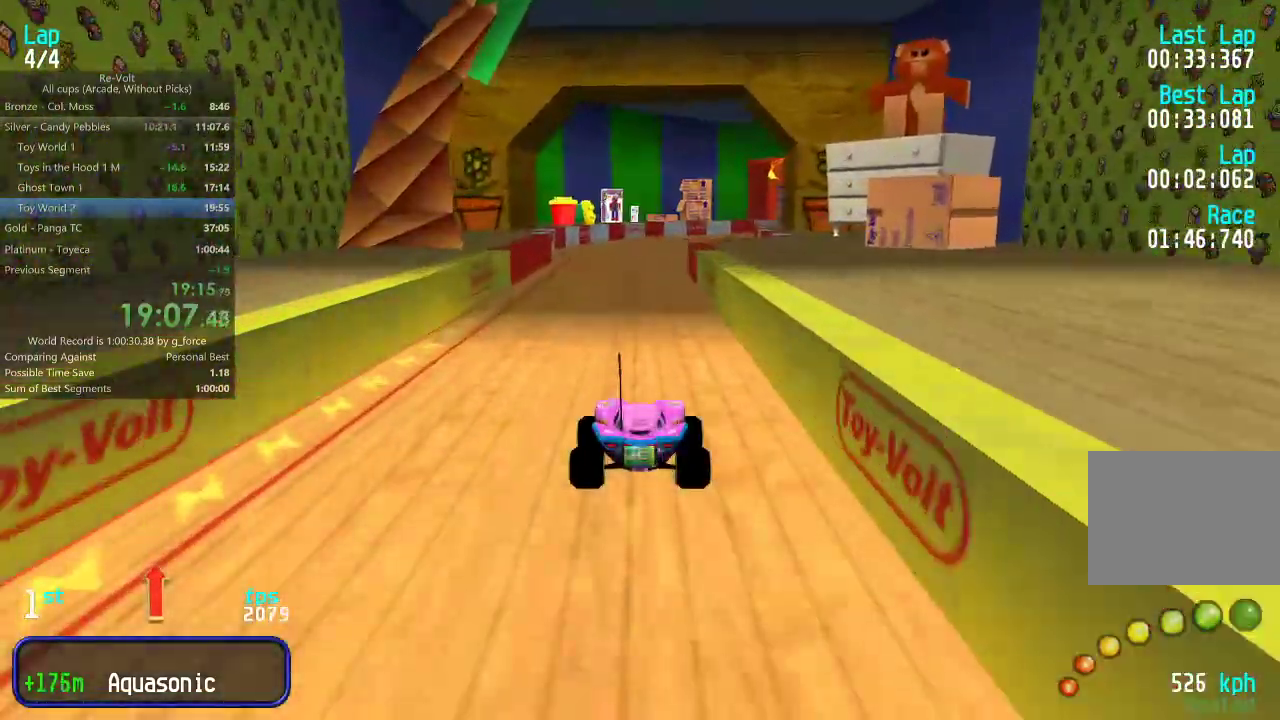
{"keys": ["up"], "events": []}
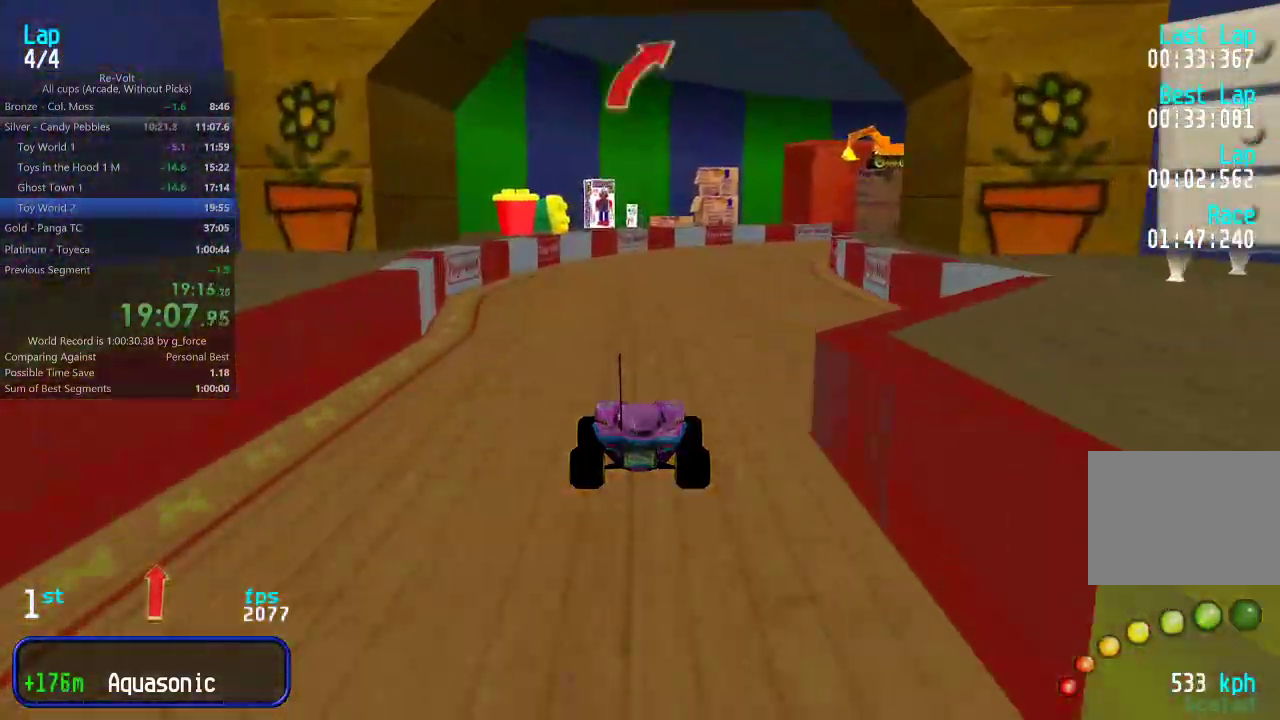
{"keys": ["right", "up"], "events": [[67, "right", "down"], [167, "right", "up"], [300, "right", "down"], [367, "right", "up"], [467, "right", "down"]]}
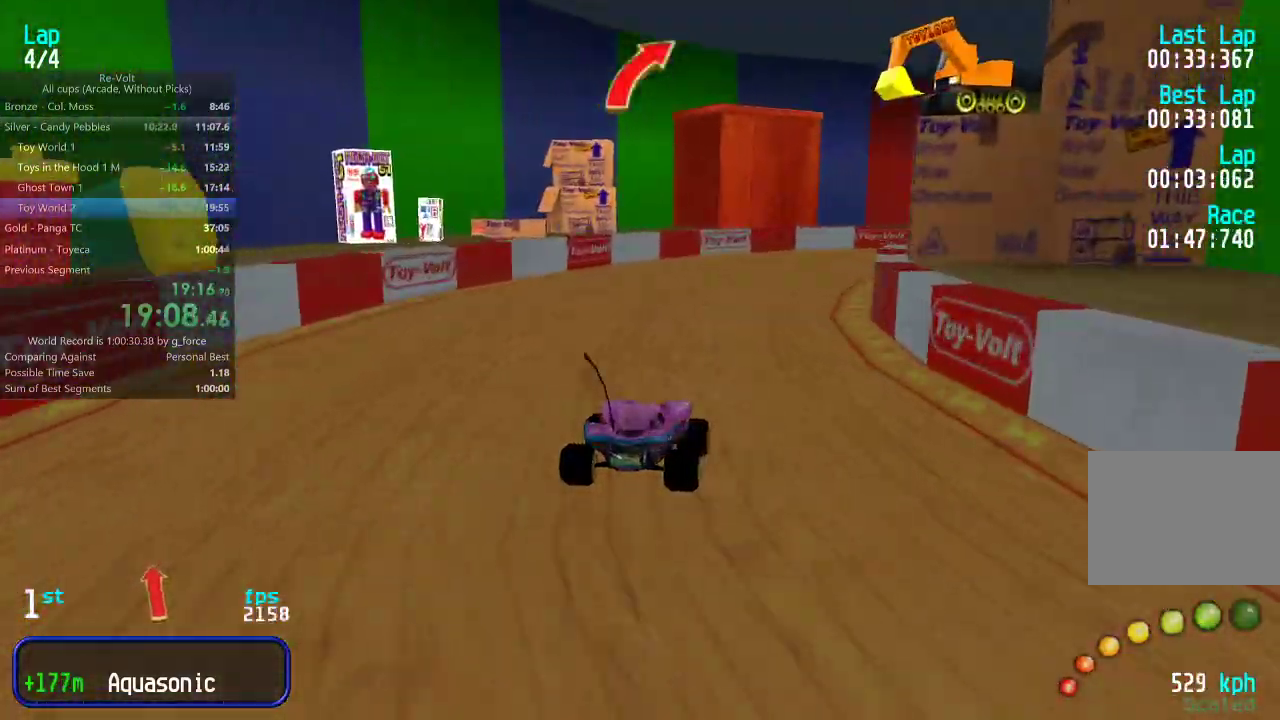
{"keys": ["up"], "events": [[33, "right", "up"], [167, "right", "down"], [233, "right", "up"], [367, "right", "down"], [467, "right", "up"]]}
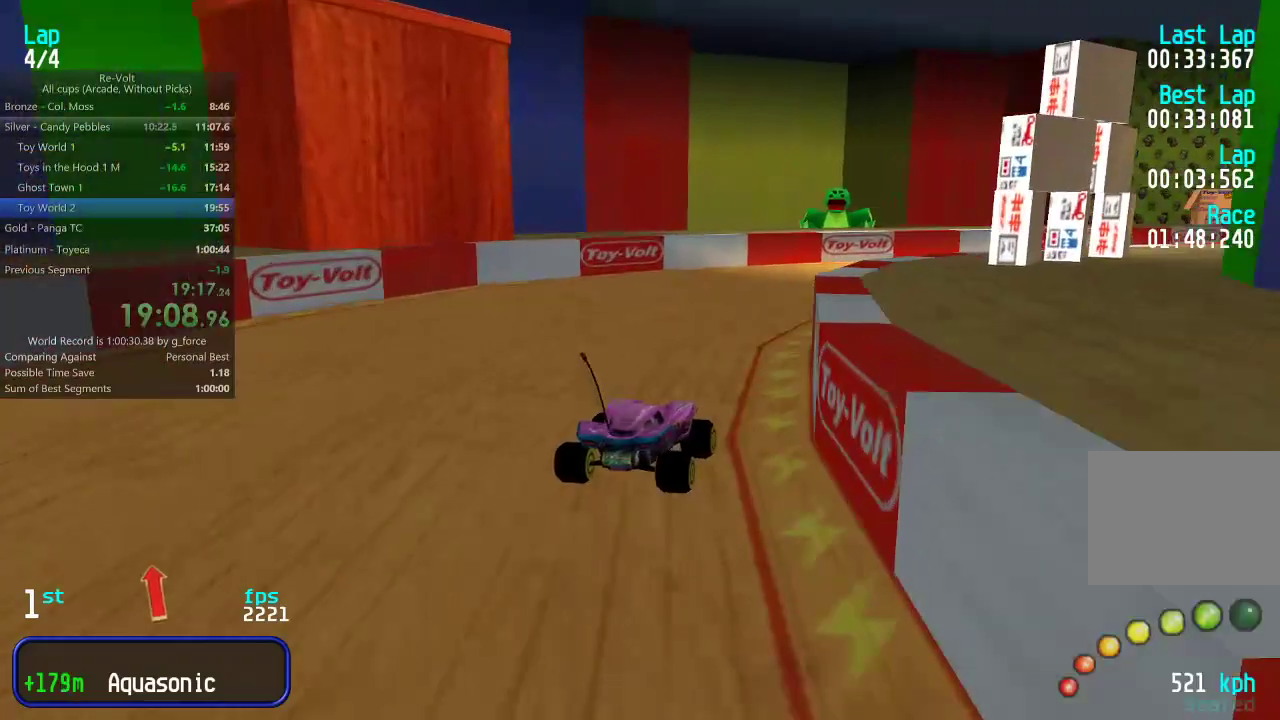
{"keys": ["right", "up"], "events": [[83, "right", "down"], [183, "right", "up"], [250, "right", "down"], [383, "right", "up"], [417, "right", "down"]]}
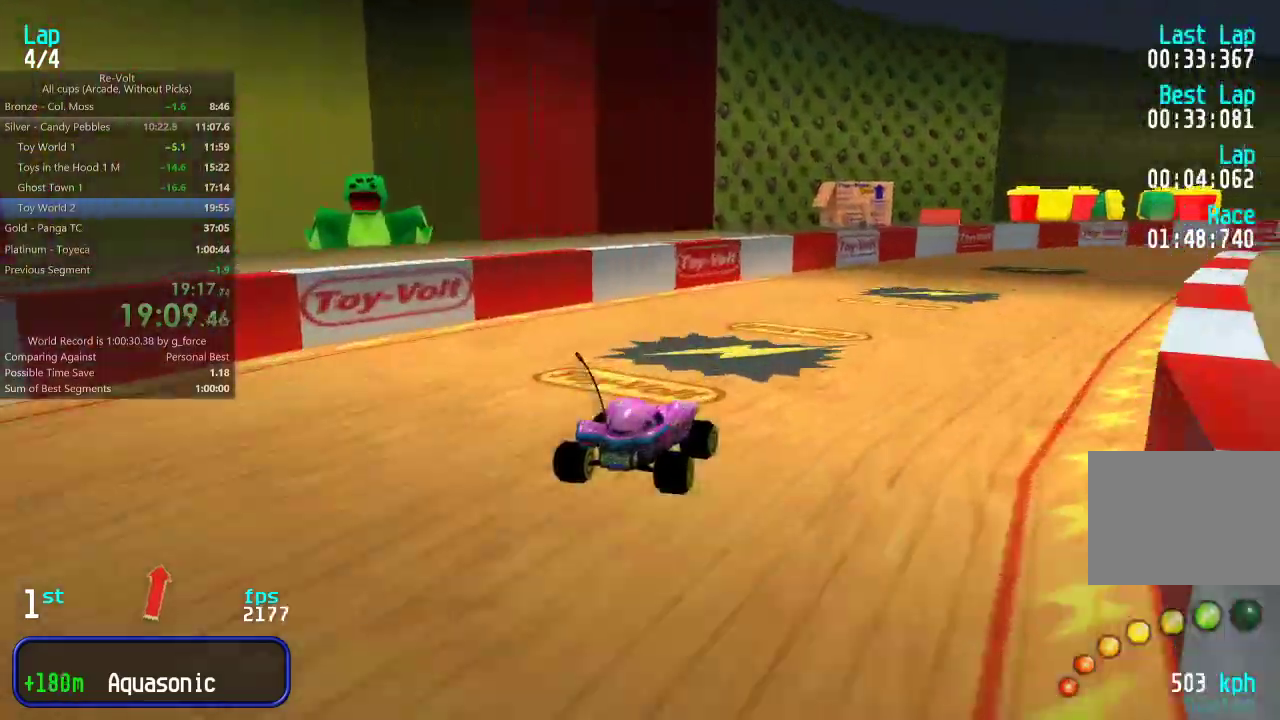
{"keys": ["right", "up"], "events": [[50, "right", "up"], [83, "right", "down"], [183, "right", "up"], [250, "right", "down"], [350, "right", "up"], [417, "right", "down"]]}
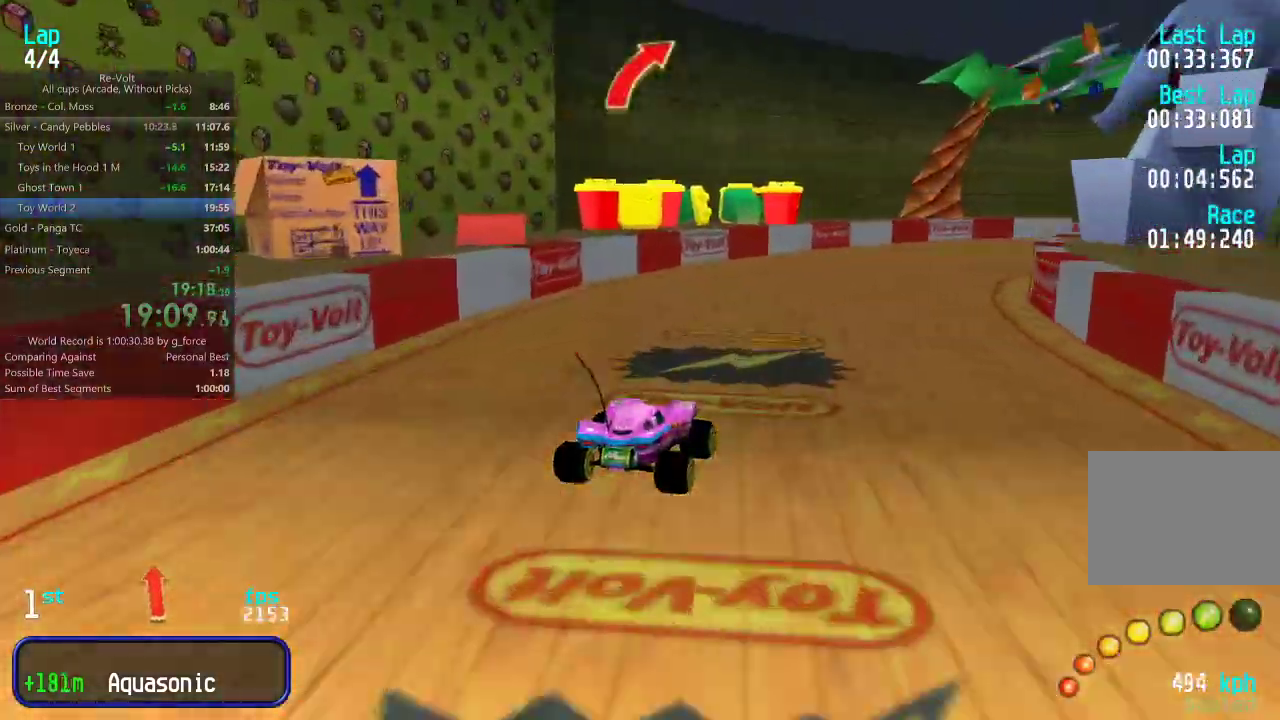
{"keys": ["up"], "events": [[17, "right", "up"], [83, "right", "down"], [183, "right", "up"], [283, "right", "down"], [367, "right", "up"]]}
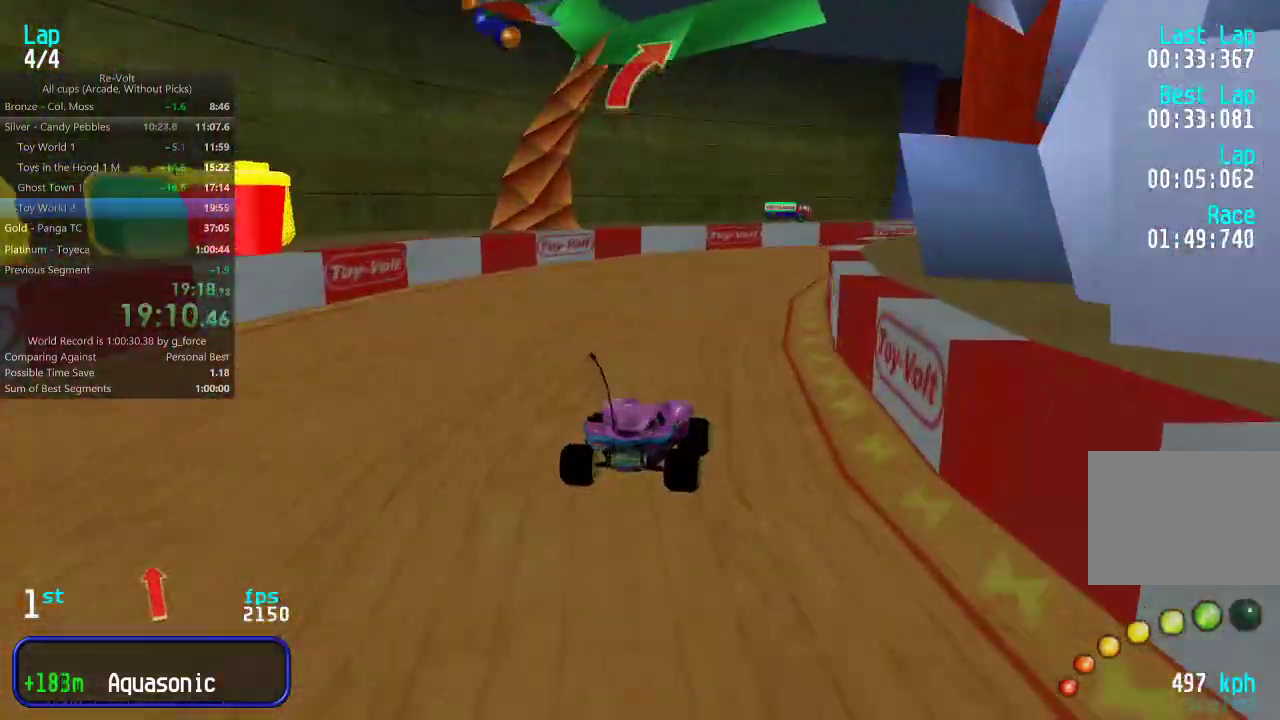
{"keys": ["right", "up"], "events": [[33, "right", "down"], [100, "right", "up"], [267, "right", "down"], [367, "right", "up"], [467, "right", "down"]]}
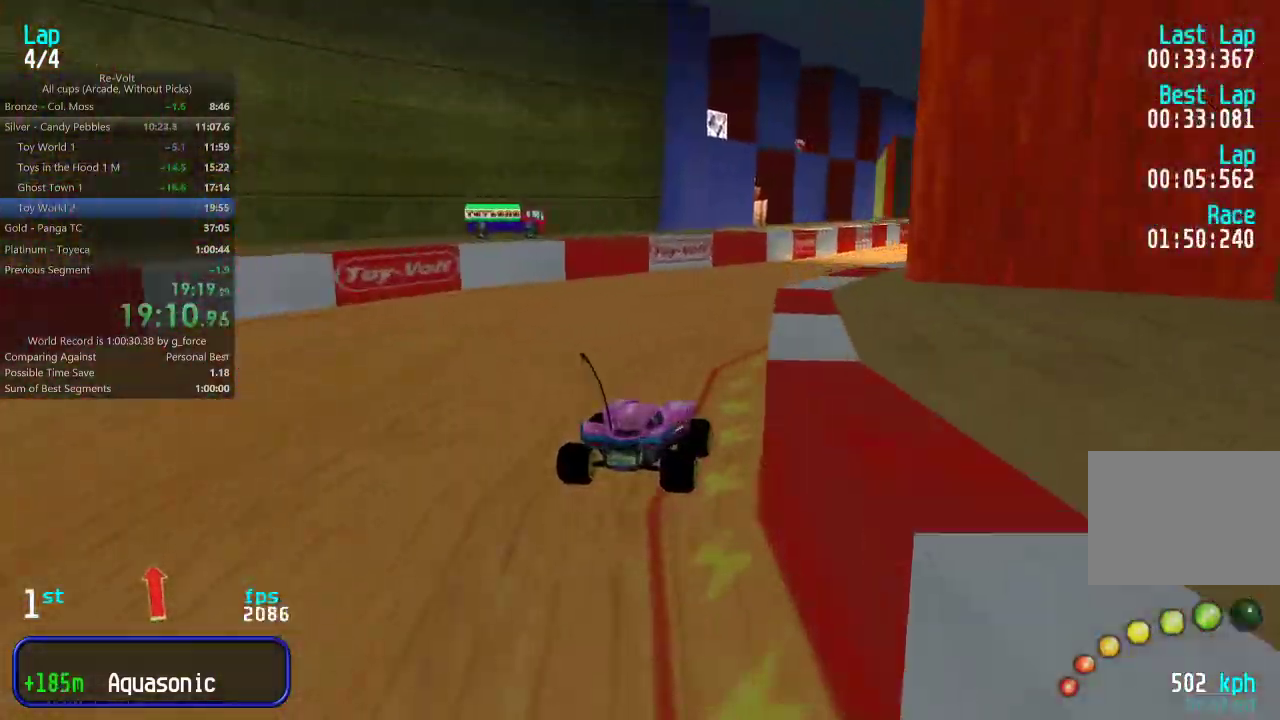
{"keys": ["up"], "events": [[33, "right", "up"], [133, "right", "down"], [200, "right", "up"], [267, "right", "down"], [333, "right", "up"]]}
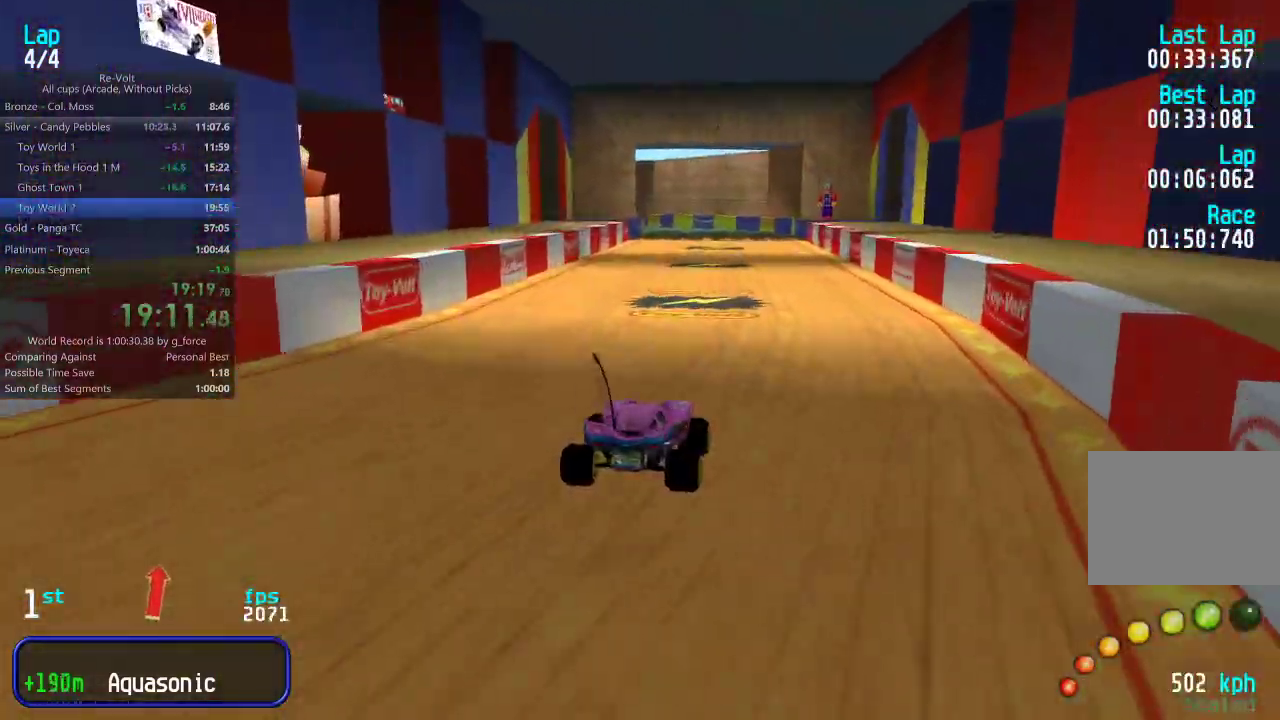
{"keys": ["up"], "events": [[67, "left", "down"], [150, "left", "up"]]}